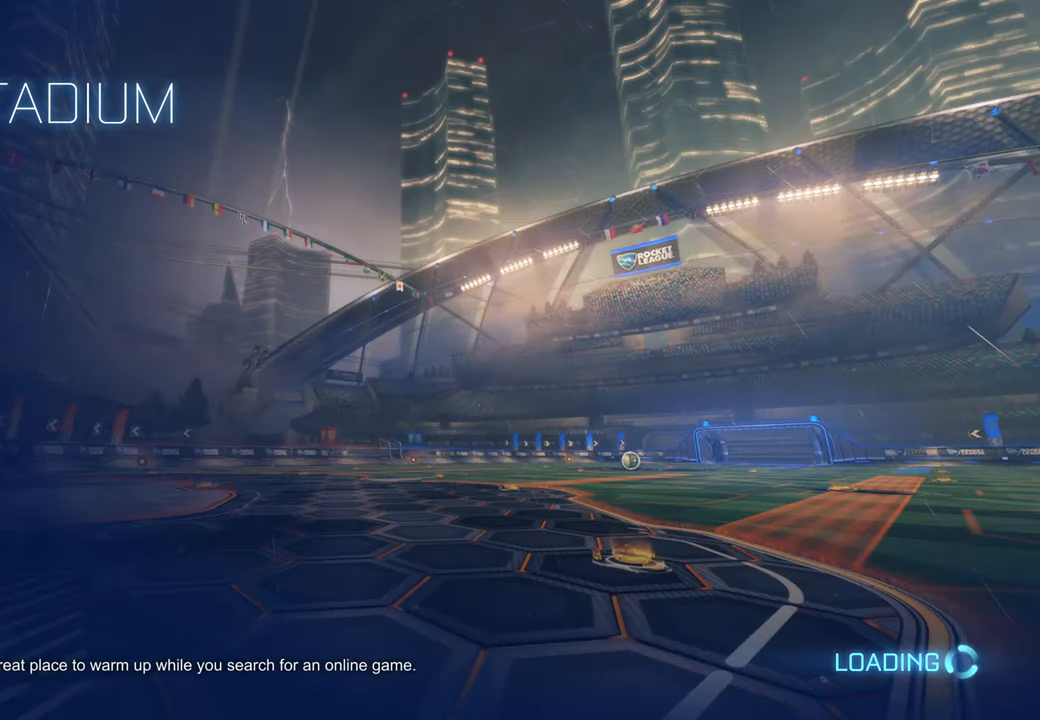
Gameplay with a controller (Xbox layout); each line is a JSON object with the inputs held at the frame after it (dt_ms = milliseconds from this image to that frame). "events" lists button and stick changes between this image and that frame as [ms after this image, input, new state], when the widget could be followed in between. Not read: HOME L3 R2 R3.
{"dt_ms": 500, "buttons": ["L1"], "left_stick": "center", "right_stick": "center", "events": [[33, "L1", "down"]]}
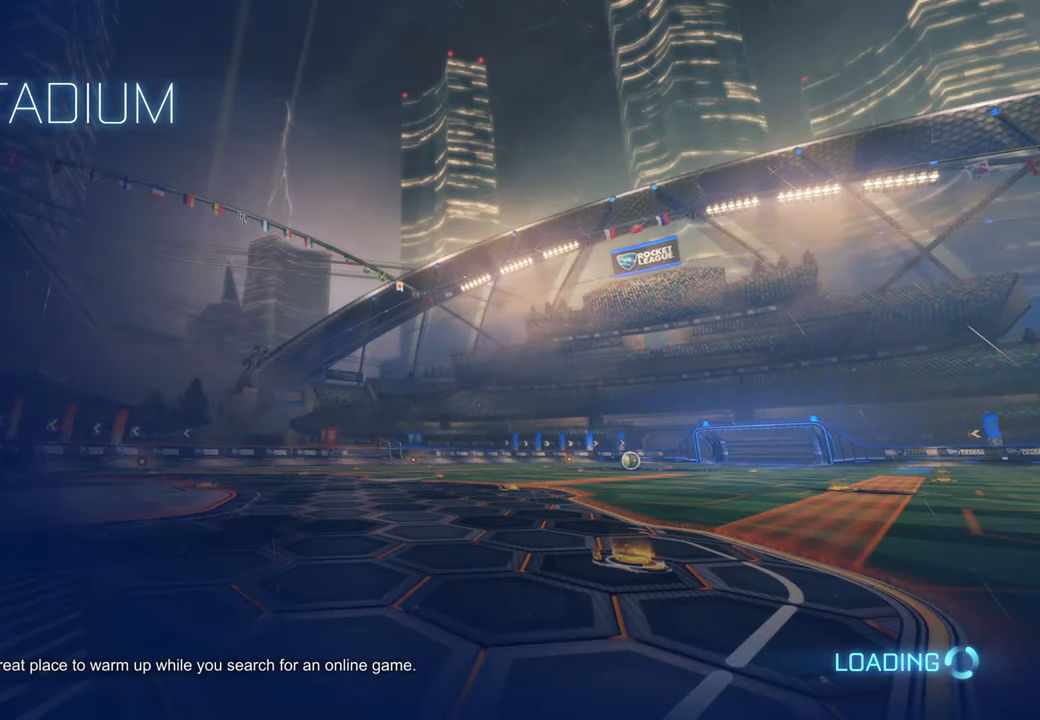
{"dt_ms": 500, "buttons": [], "left_stick": "center", "right_stick": "center", "events": [[483, "L1", "up"]]}
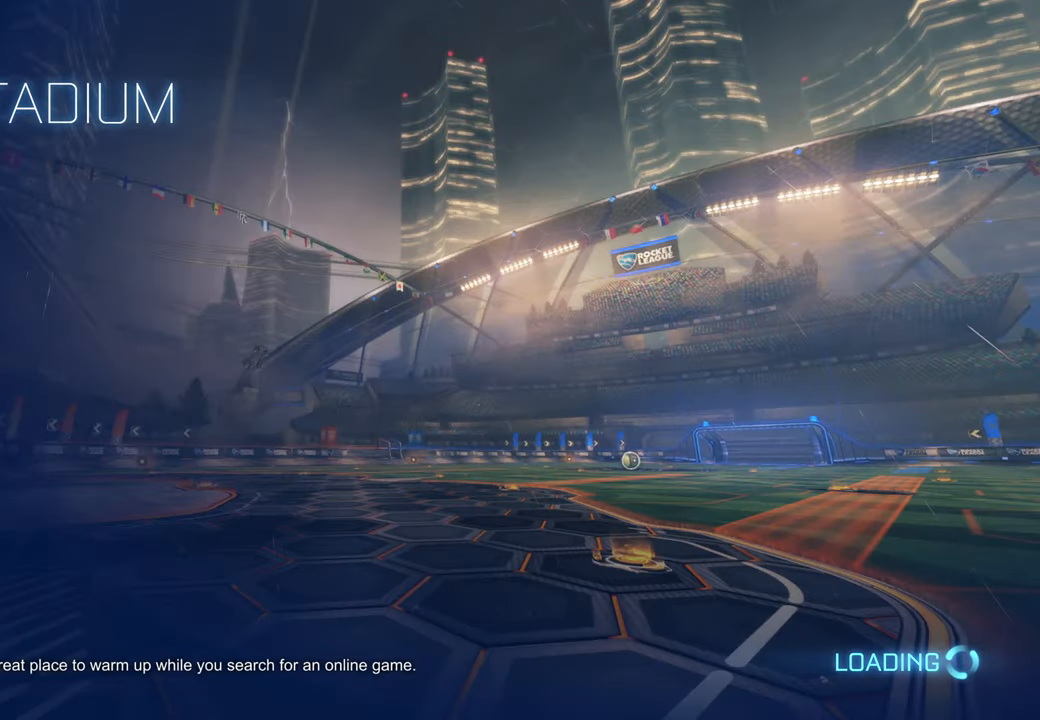
{"dt_ms": 500, "buttons": [], "left_stick": "center", "right_stick": "center", "events": []}
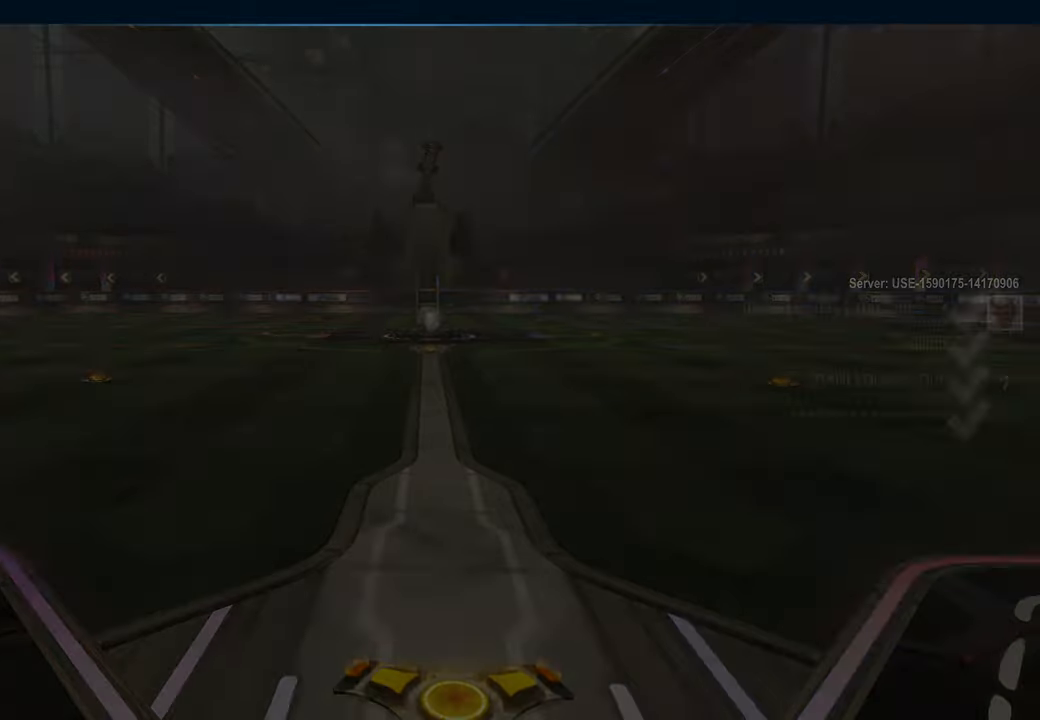
{"dt_ms": 1000, "buttons": [], "left_stick": "center", "right_stick": "right", "events": [[367, "right_stick", "up"], [950, "right_stick", "right"]]}
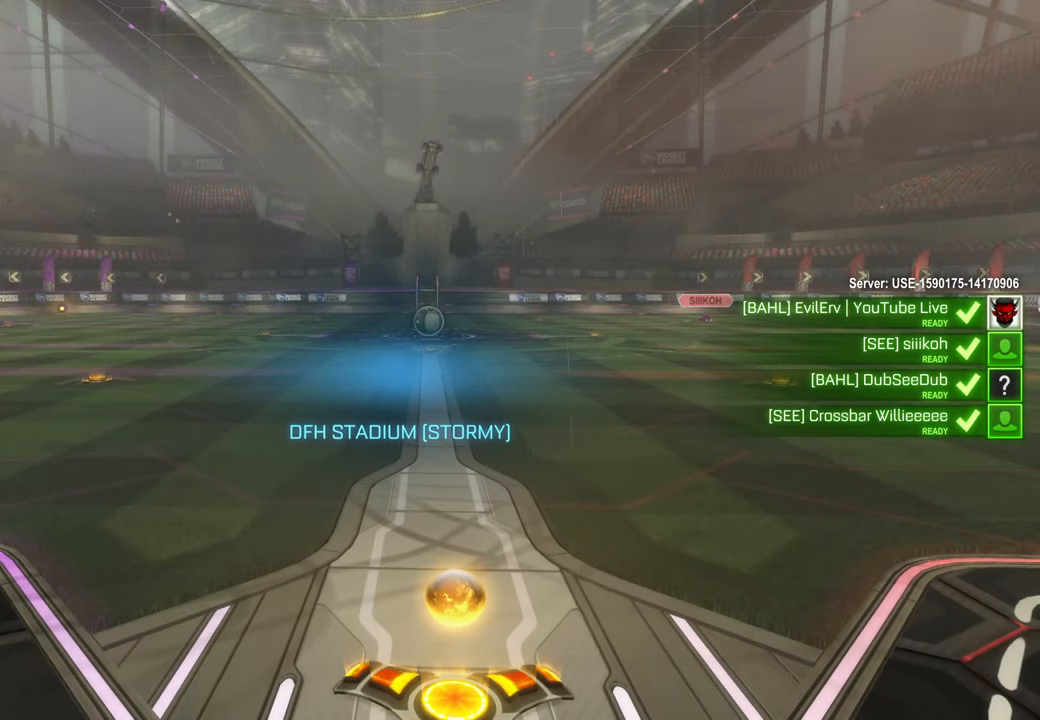
{"dt_ms": 500, "buttons": [], "left_stick": "center", "right_stick": "right", "events": []}
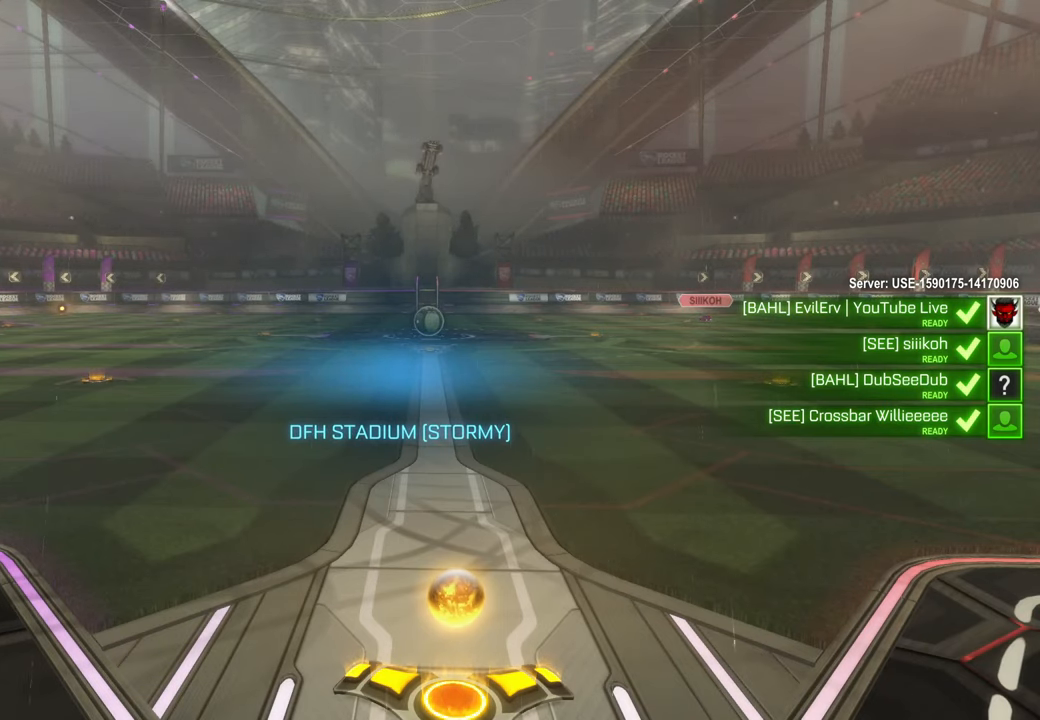
{"dt_ms": 500, "buttons": [], "left_stick": "center", "right_stick": "right", "events": []}
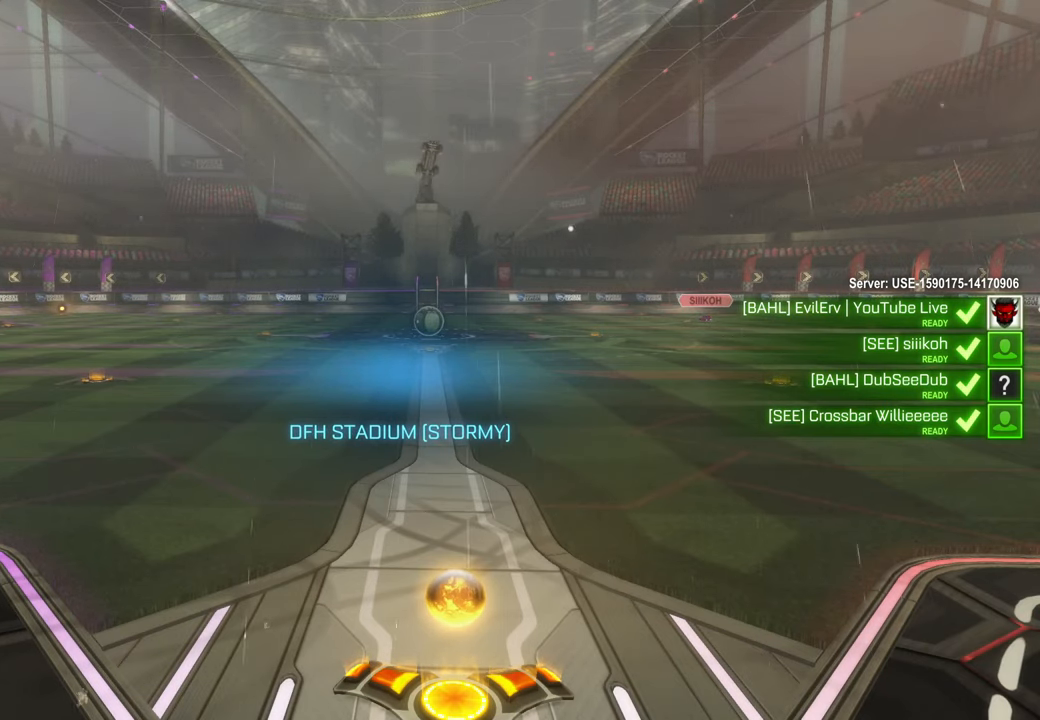
{"dt_ms": 500, "buttons": [], "left_stick": "center", "right_stick": "right", "events": []}
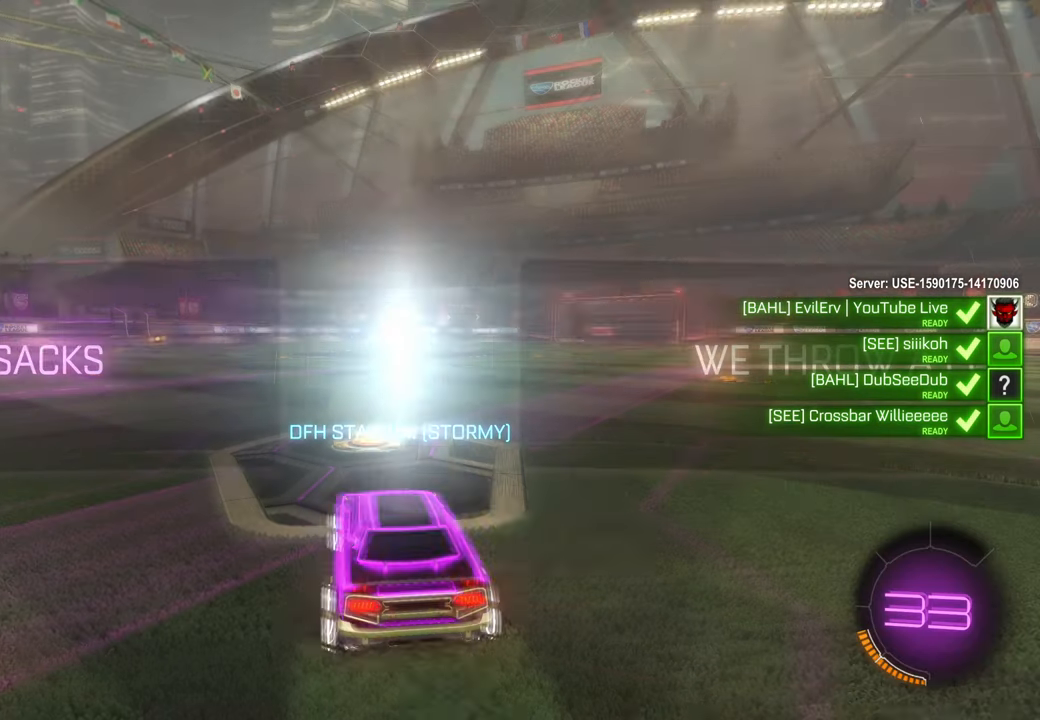
{"dt_ms": 500, "buttons": [], "left_stick": "center", "right_stick": "right", "events": []}